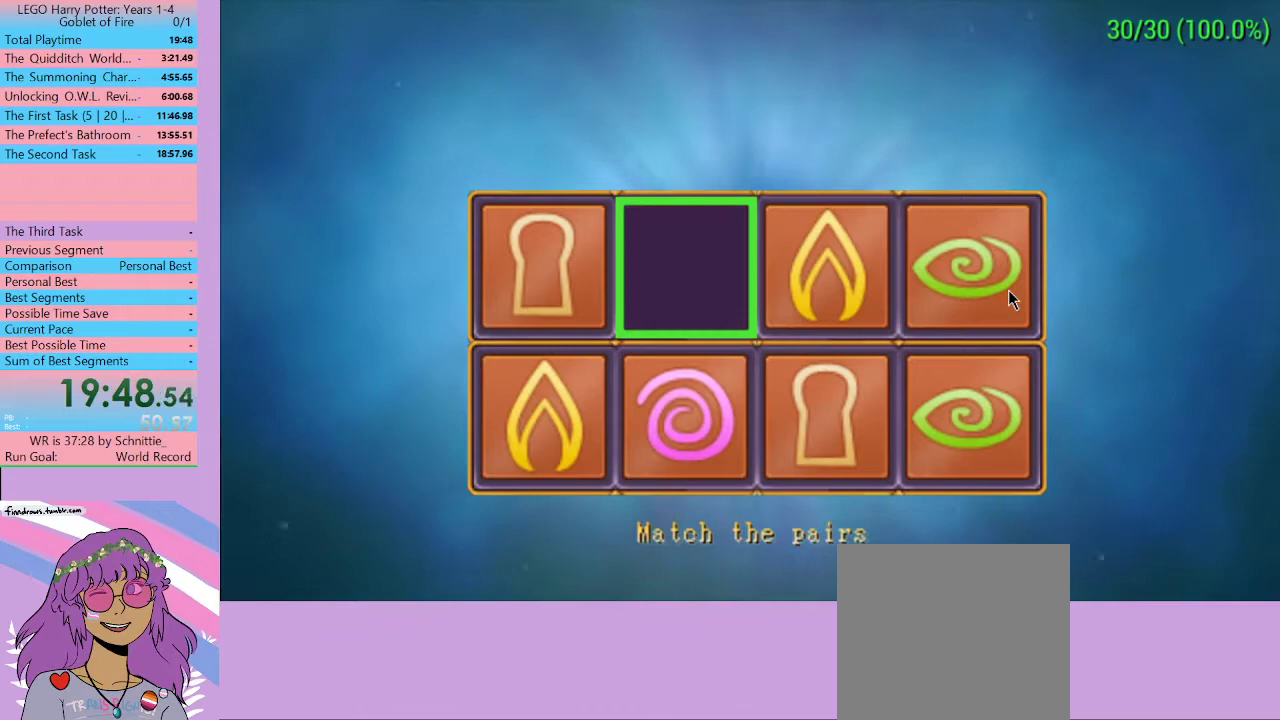
Gameplay with a controller (Xbox layout); each line is a JSON object with the inputs held at the frame after it. "events" lists button and stick changes between this image and that frame as [ms after this image, input, new state], when the widget could be followed in between. Not read: L3 R3.
{"buttons": [], "left_stick": "center", "right_stick": "center", "events": [[100, "A", "up"]]}
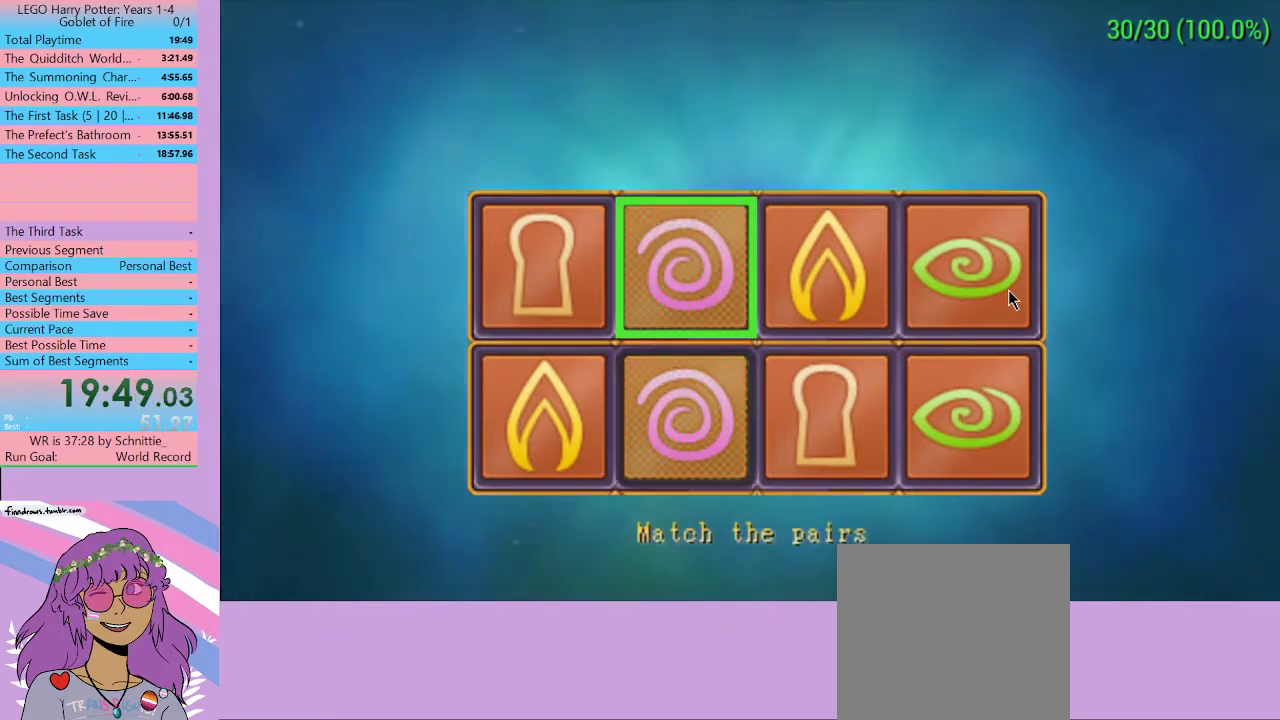
{"buttons": [], "left_stick": "center", "right_stick": "center", "events": []}
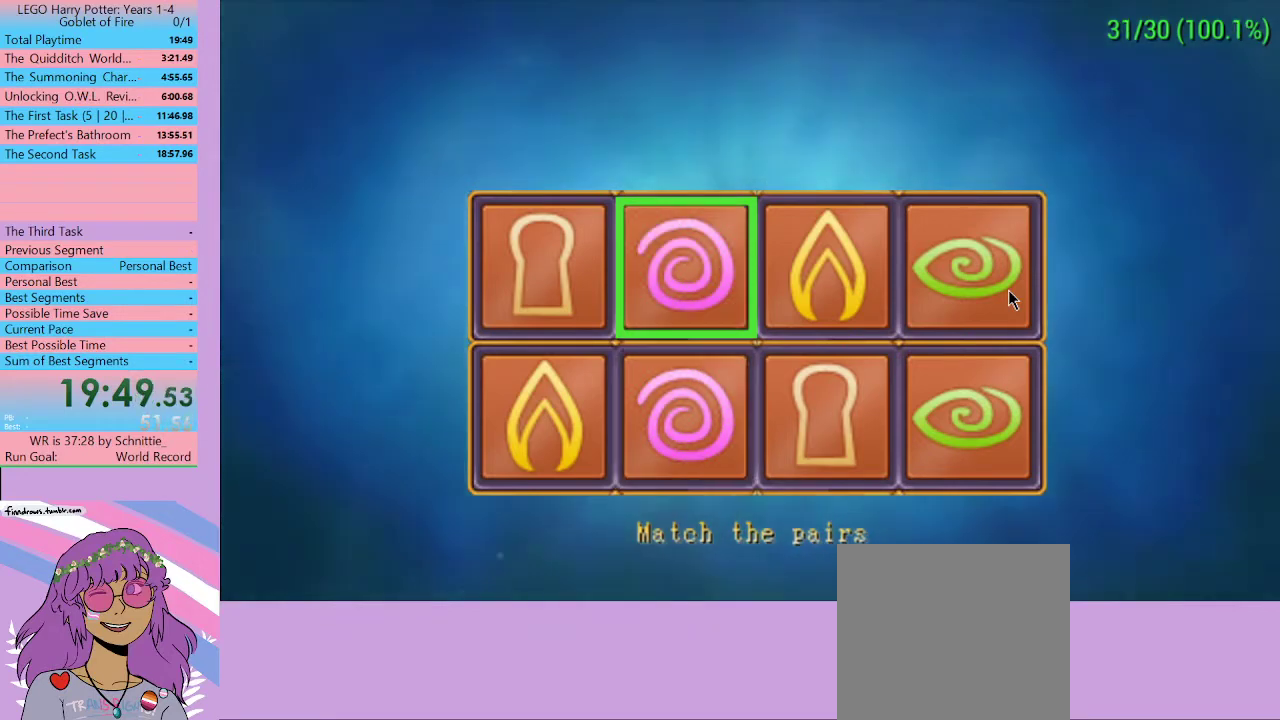
{"buttons": [], "left_stick": "center", "right_stick": "center", "events": []}
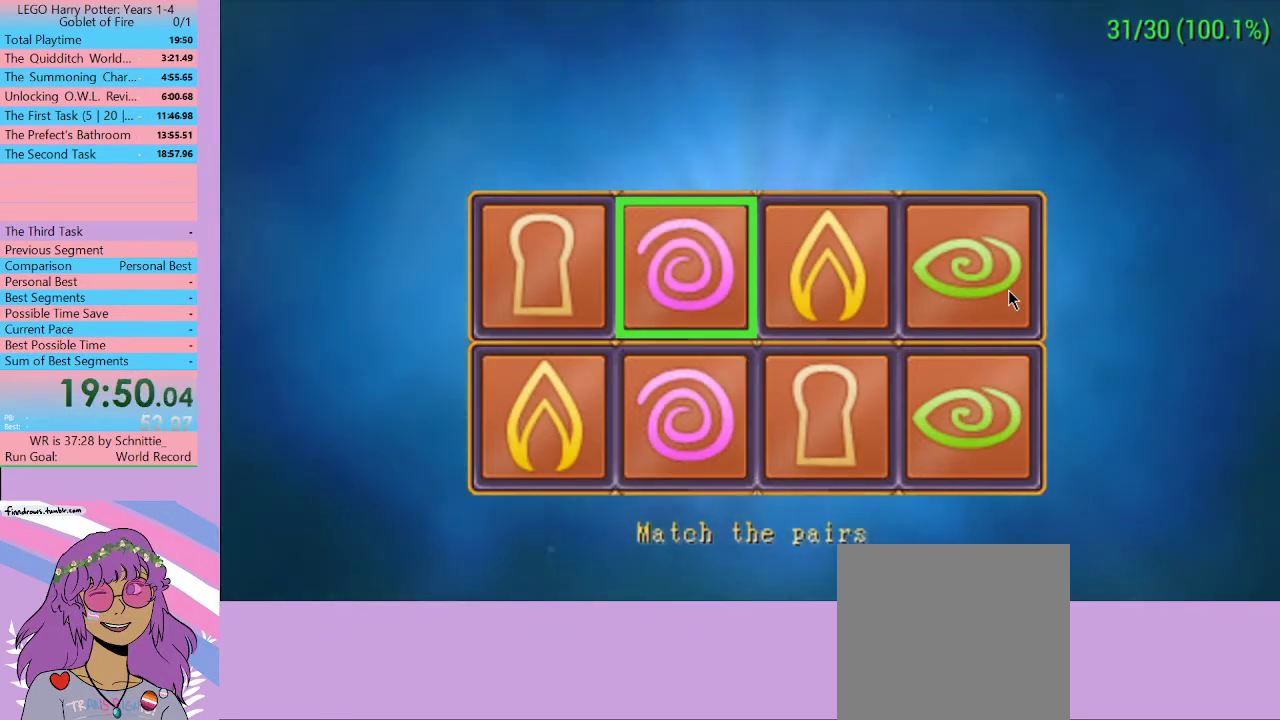
{"buttons": [], "left_stick": "up-right", "right_stick": "center", "events": [[300, "left_stick", "up-right"]]}
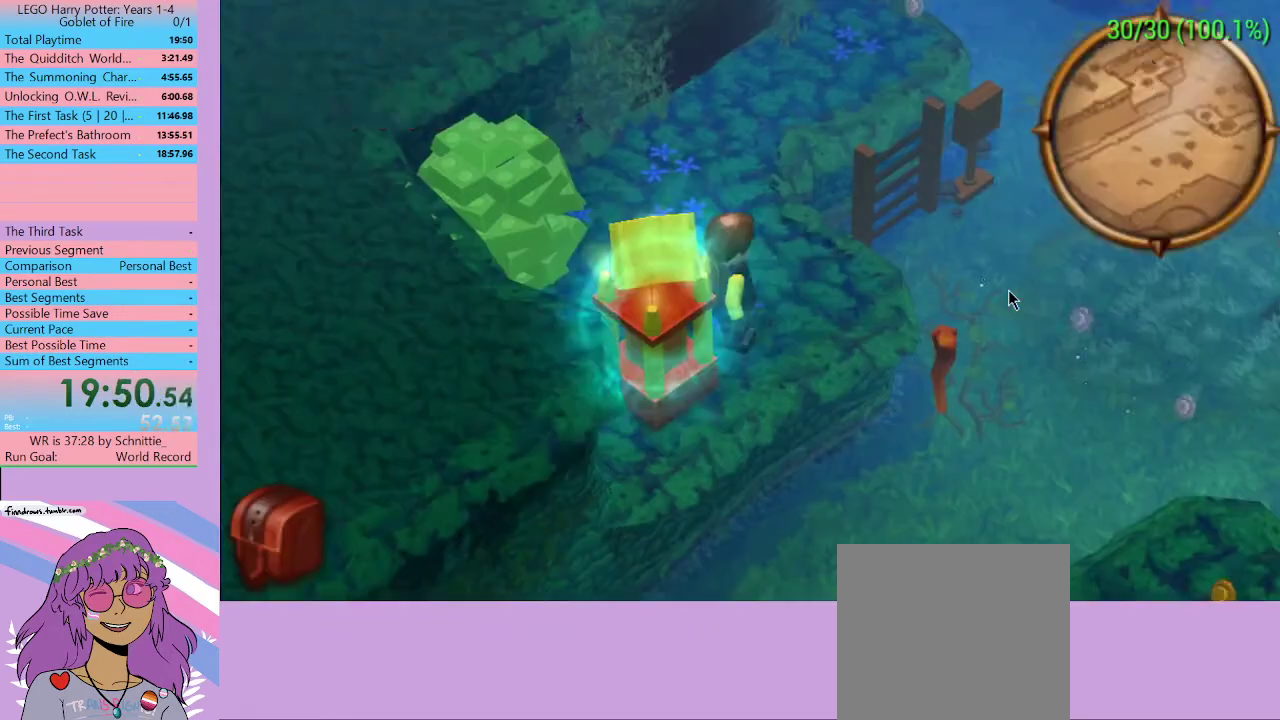
{"buttons": ["A"], "left_stick": "up-right", "right_stick": "center", "events": [[500, "A", "down"]]}
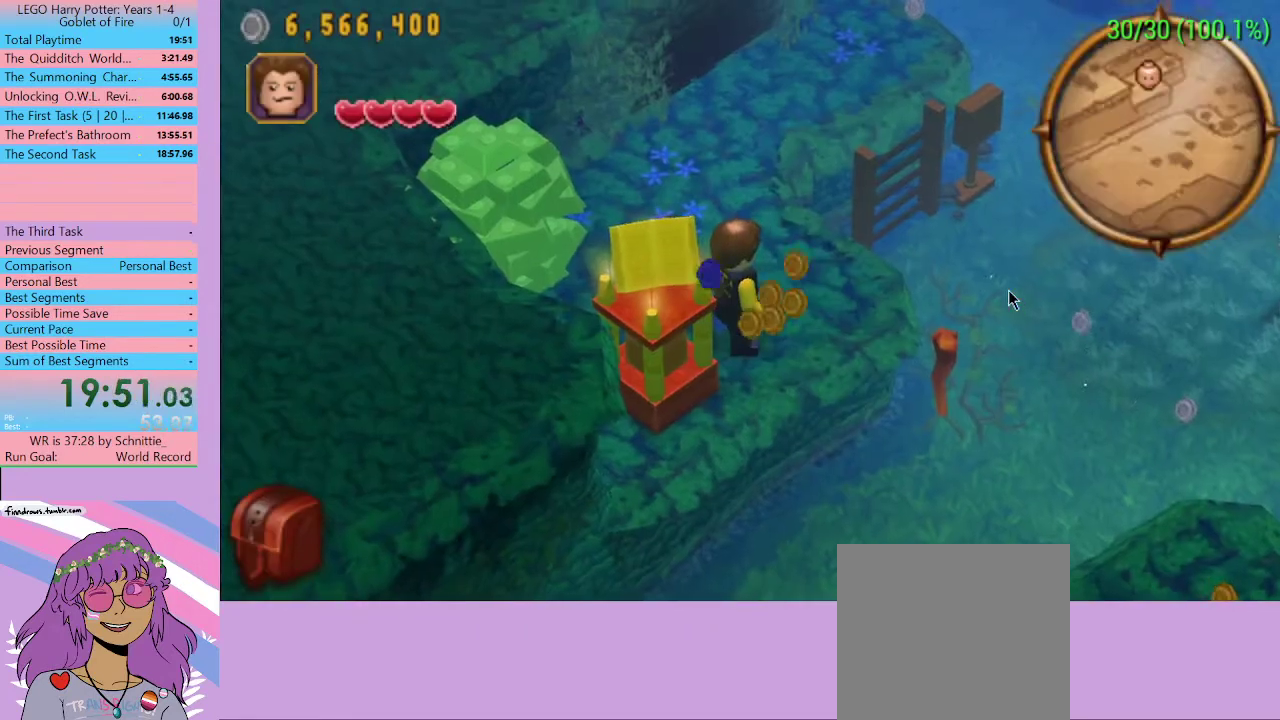
{"buttons": [], "left_stick": "up-right", "right_stick": "center", "events": [[33, "A", "up"], [133, "R1", "down"], [233, "R1", "up"]]}
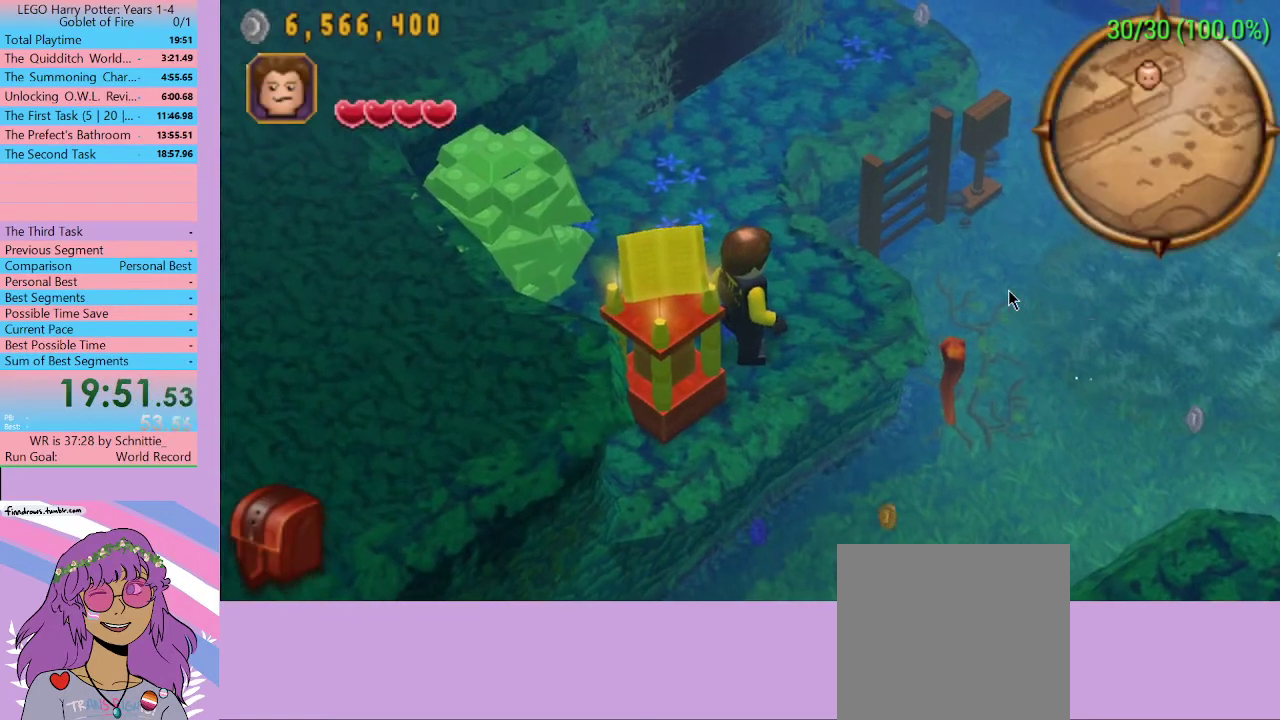
{"buttons": [], "left_stick": "up-right", "right_stick": "center", "events": []}
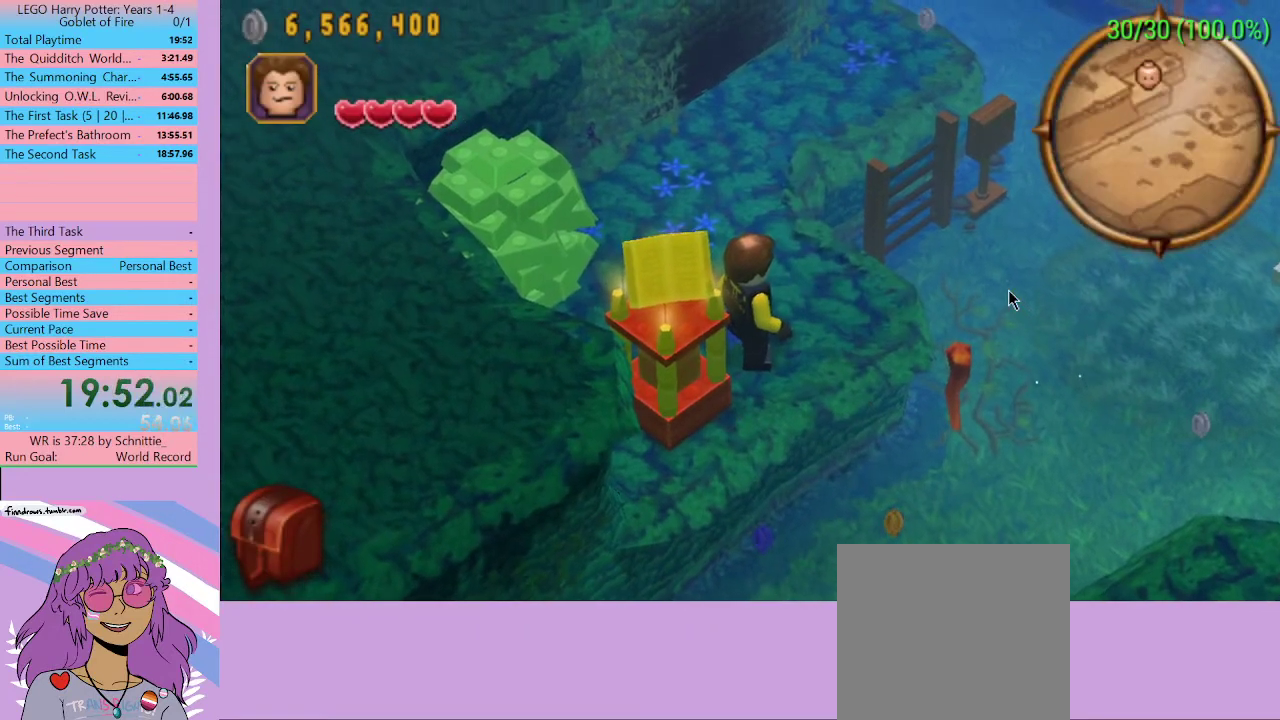
{"buttons": [], "left_stick": "up-right", "right_stick": "center", "events": []}
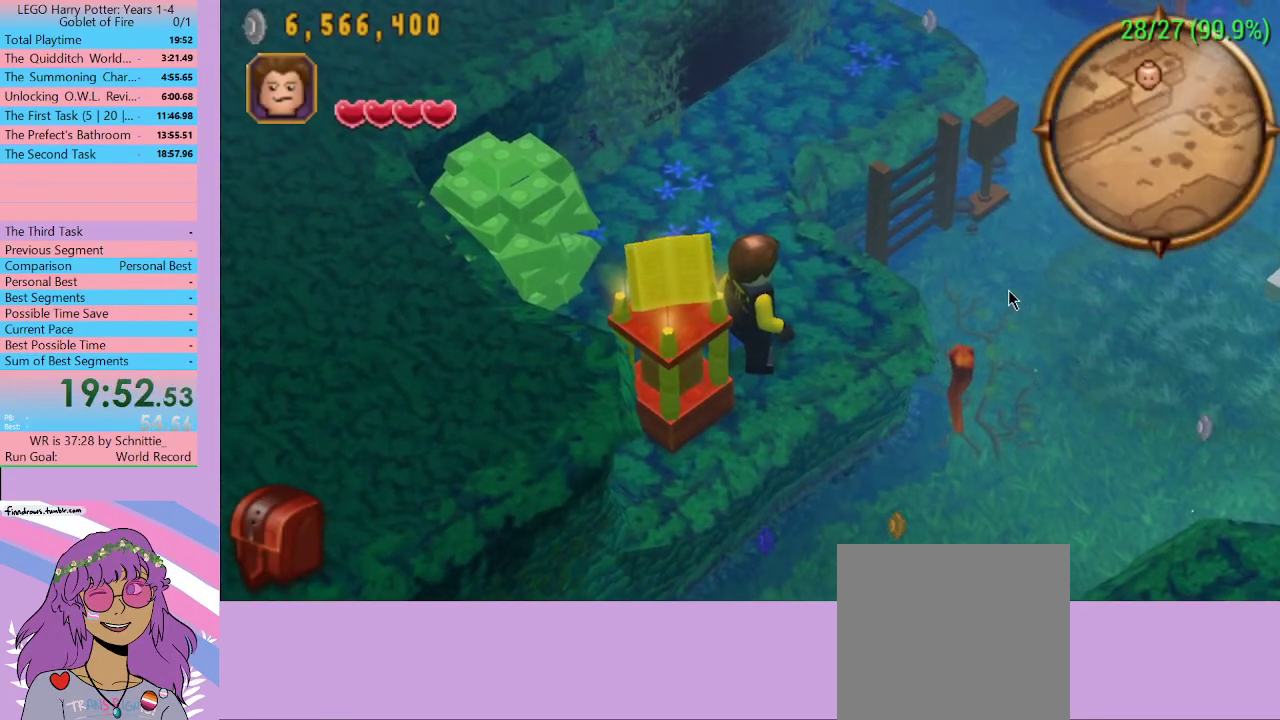
{"buttons": [], "left_stick": "up-right", "right_stick": "center", "events": []}
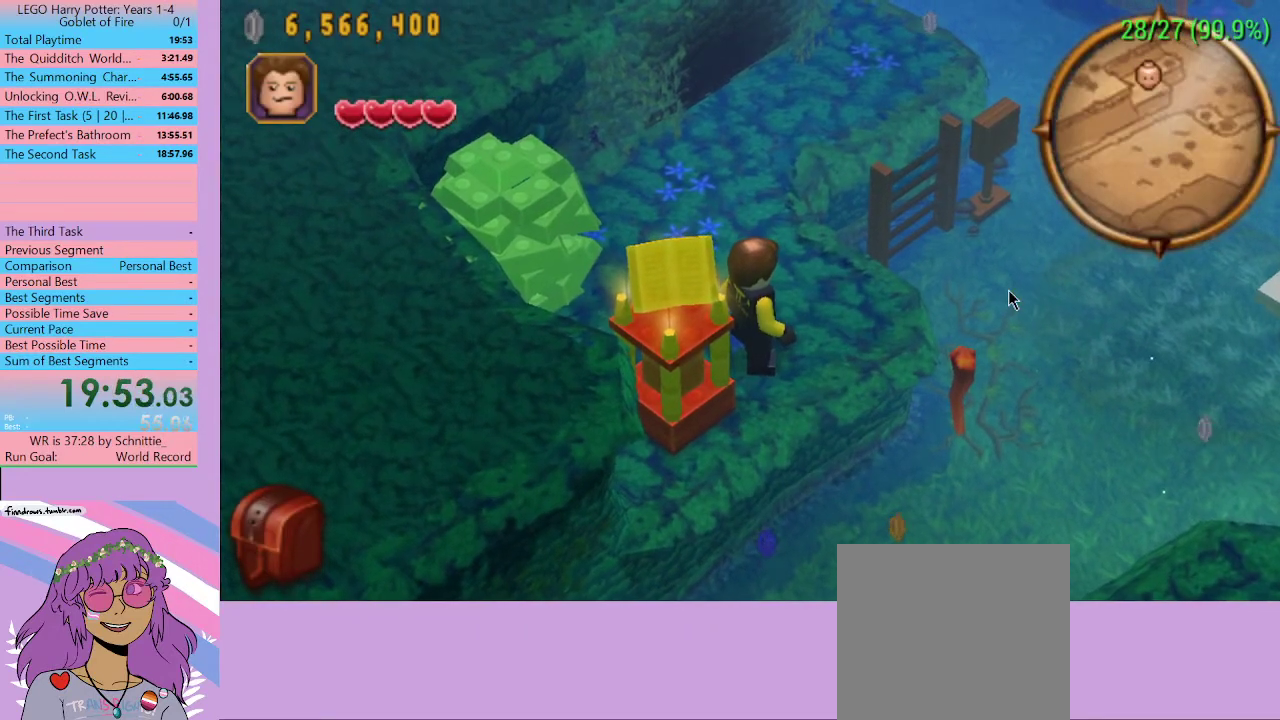
{"buttons": [], "left_stick": "up-right", "right_stick": "center", "events": []}
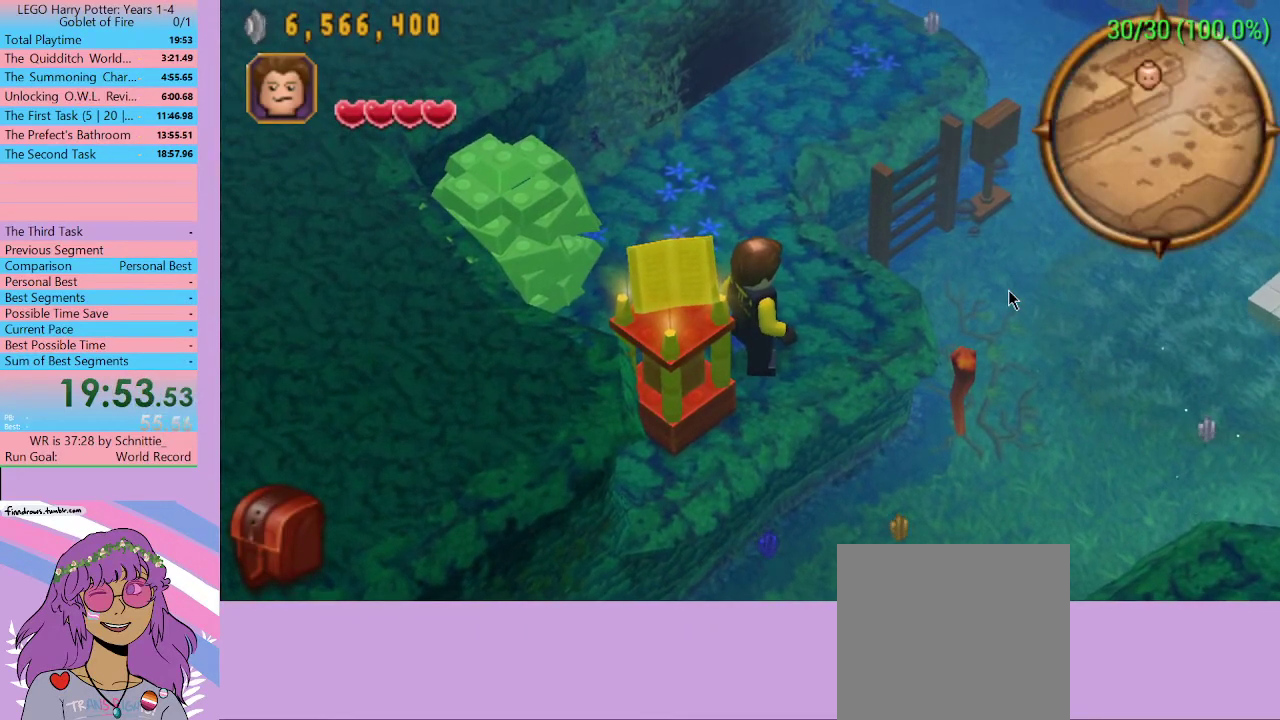
{"buttons": [], "left_stick": "up-right", "right_stick": "center", "events": []}
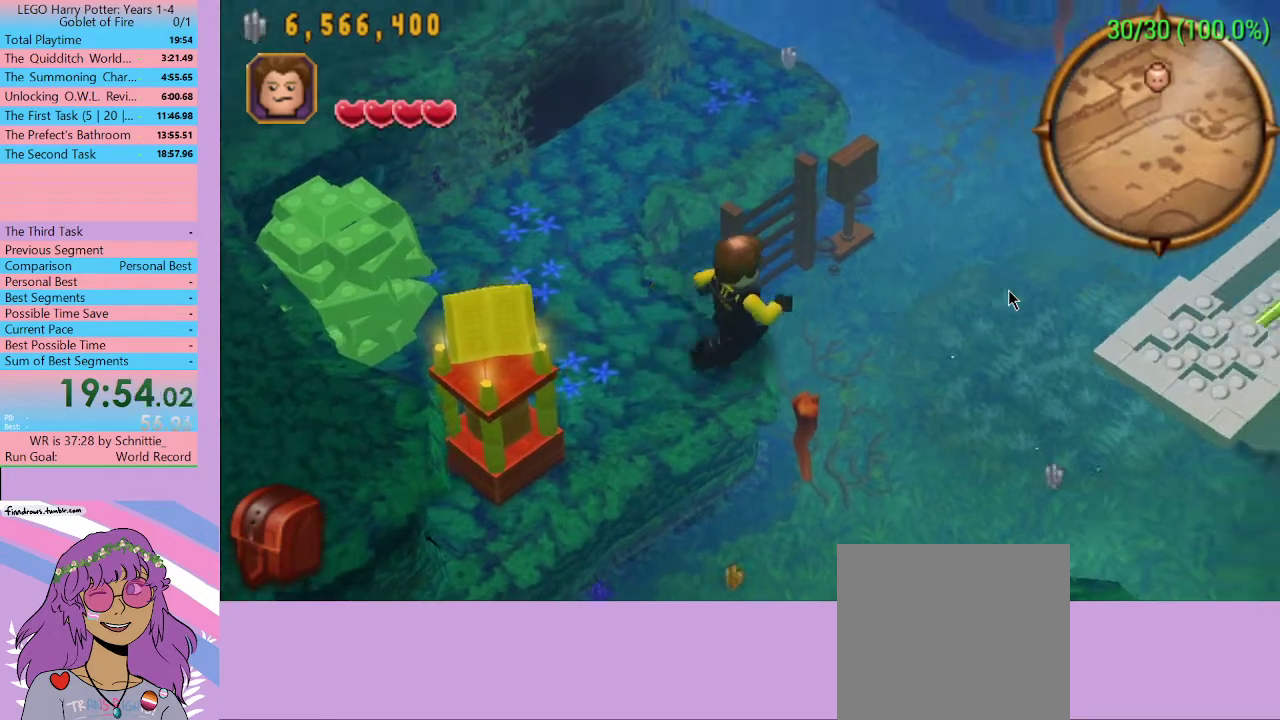
{"buttons": [], "left_stick": "up-right", "right_stick": "center", "events": [[67, "R1", "down"], [167, "R1", "up"]]}
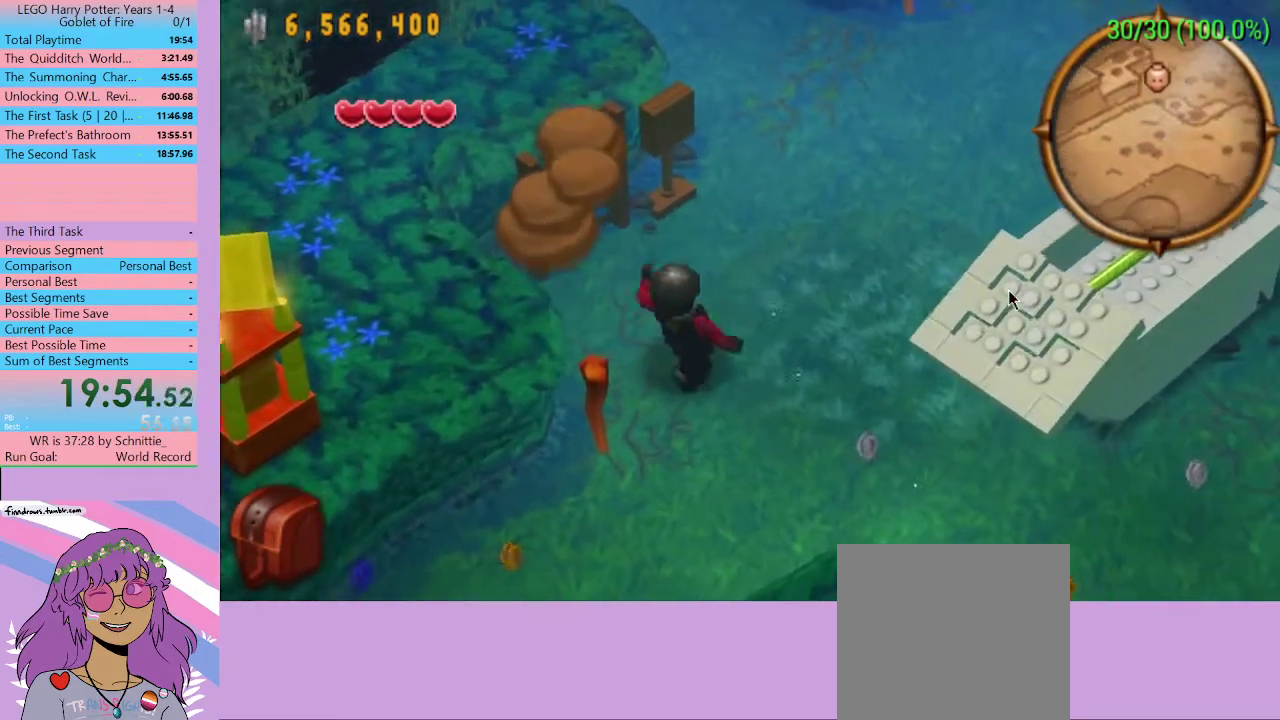
{"buttons": [], "left_stick": "right", "right_stick": "center", "events": [[400, "left_stick", "right"]]}
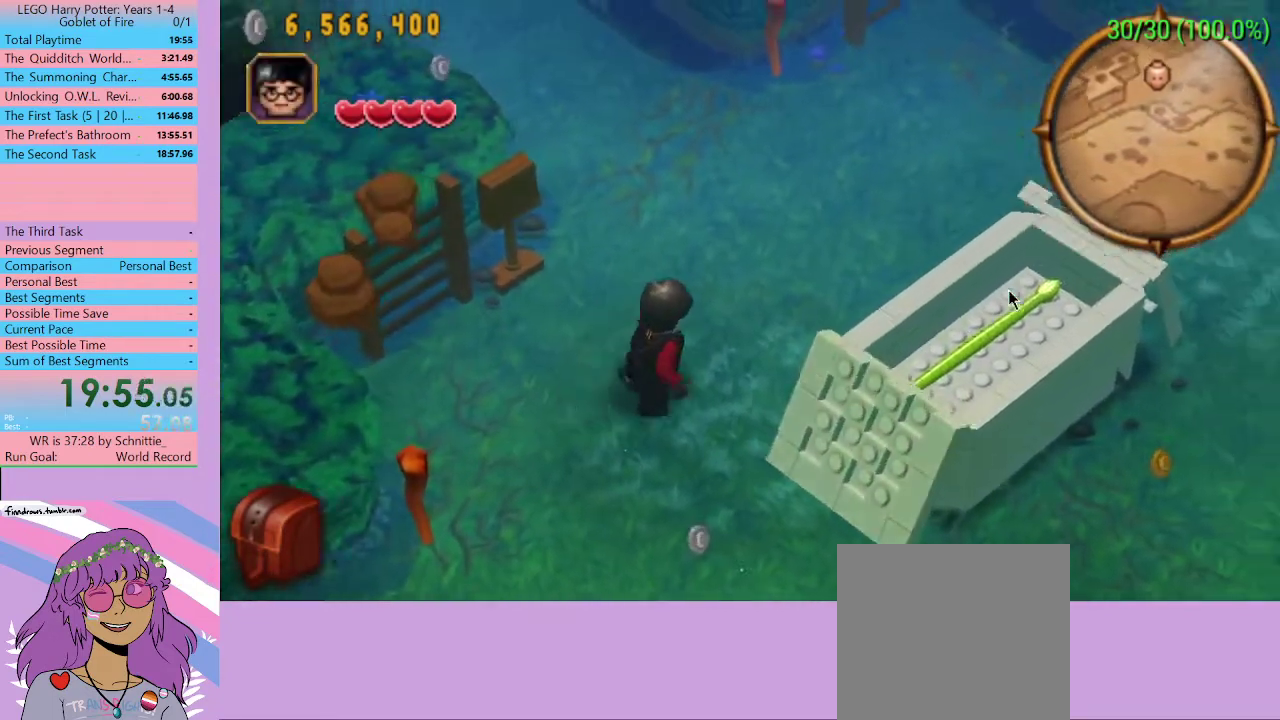
{"buttons": [], "left_stick": "center", "right_stick": "center", "events": [[300, "left_stick", "up-right"], [467, "left_stick", "center"]]}
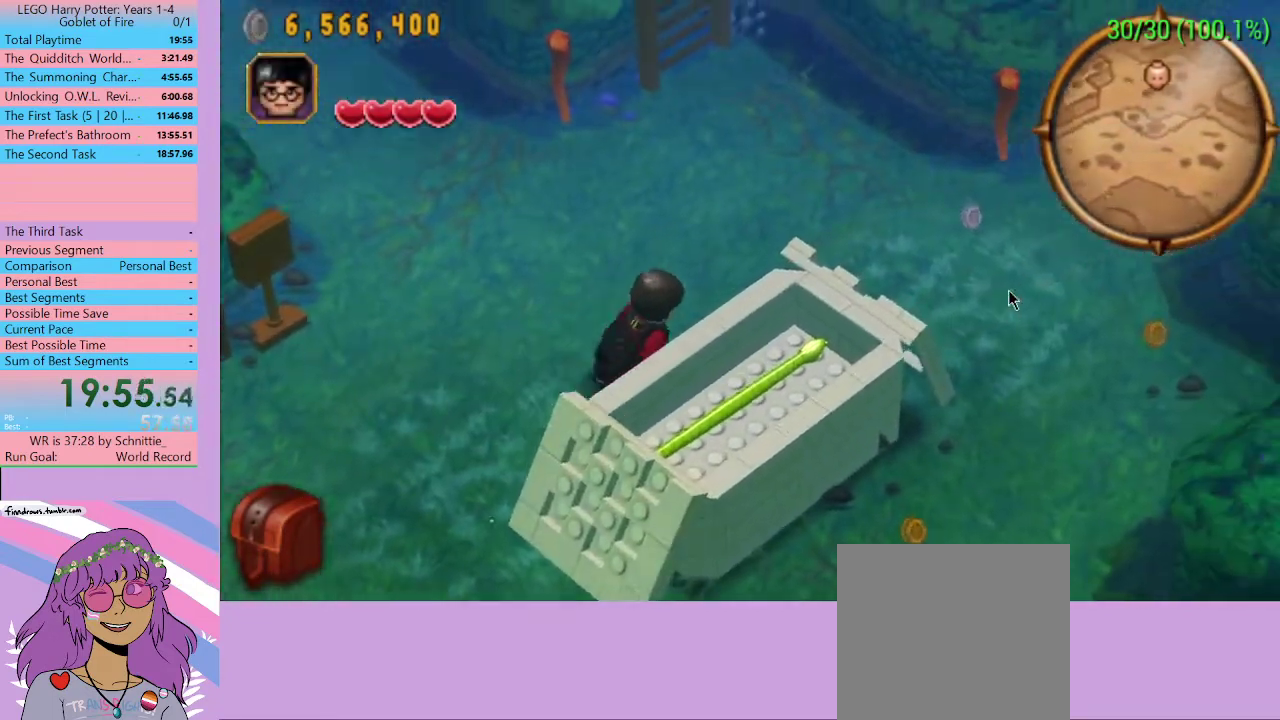
{"buttons": [], "left_stick": "center", "right_stick": "center", "events": []}
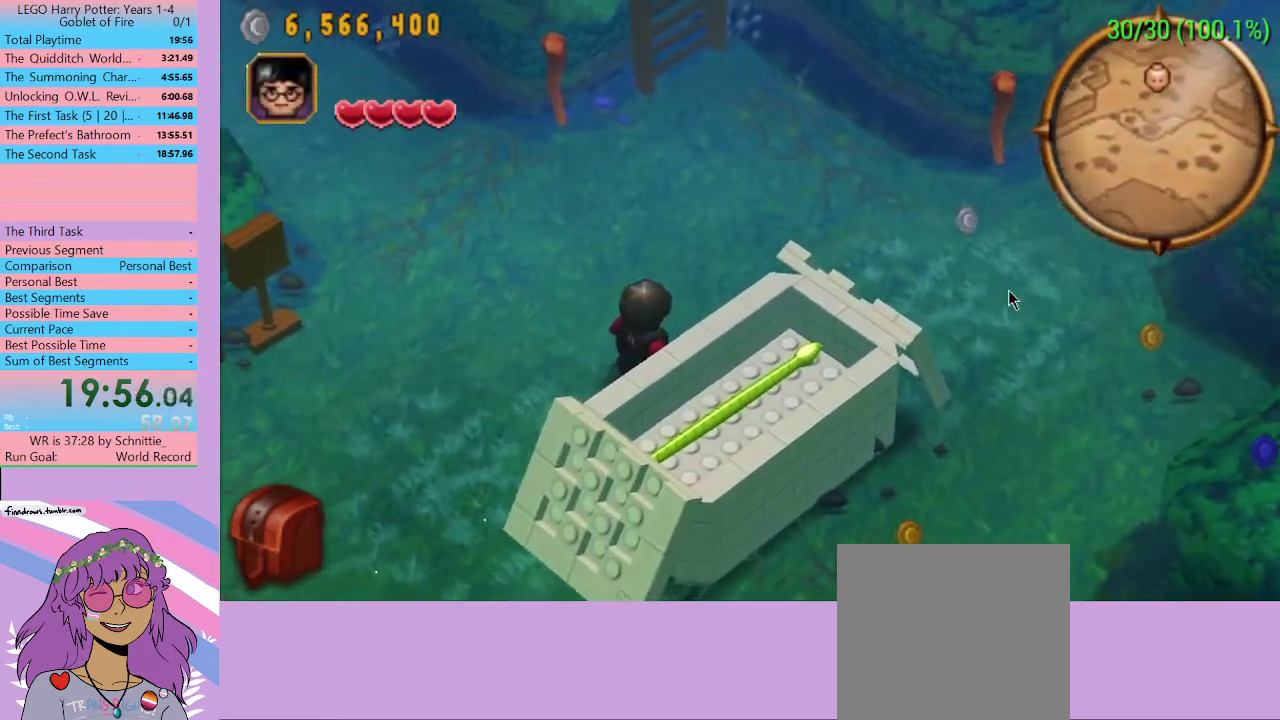
{"buttons": [], "left_stick": "center", "right_stick": "center", "events": []}
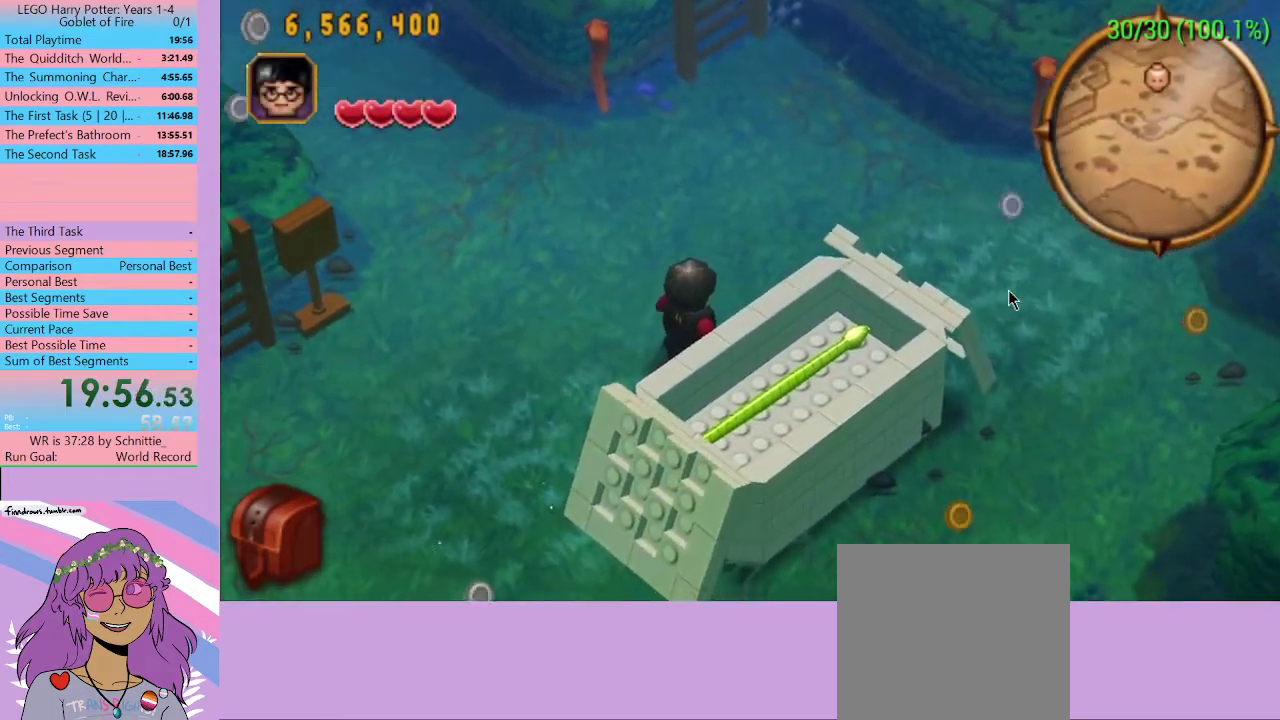
{"buttons": [], "left_stick": "center", "right_stick": "center", "events": []}
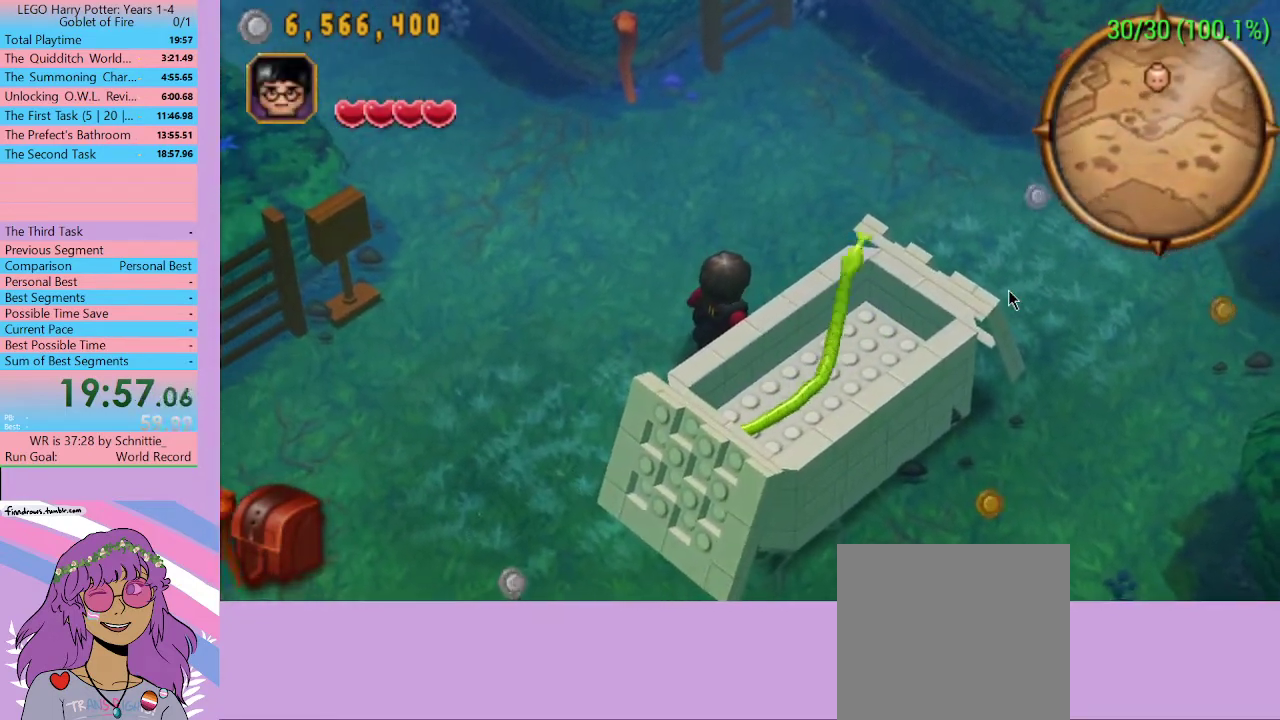
{"buttons": [], "left_stick": "center", "right_stick": "center", "events": []}
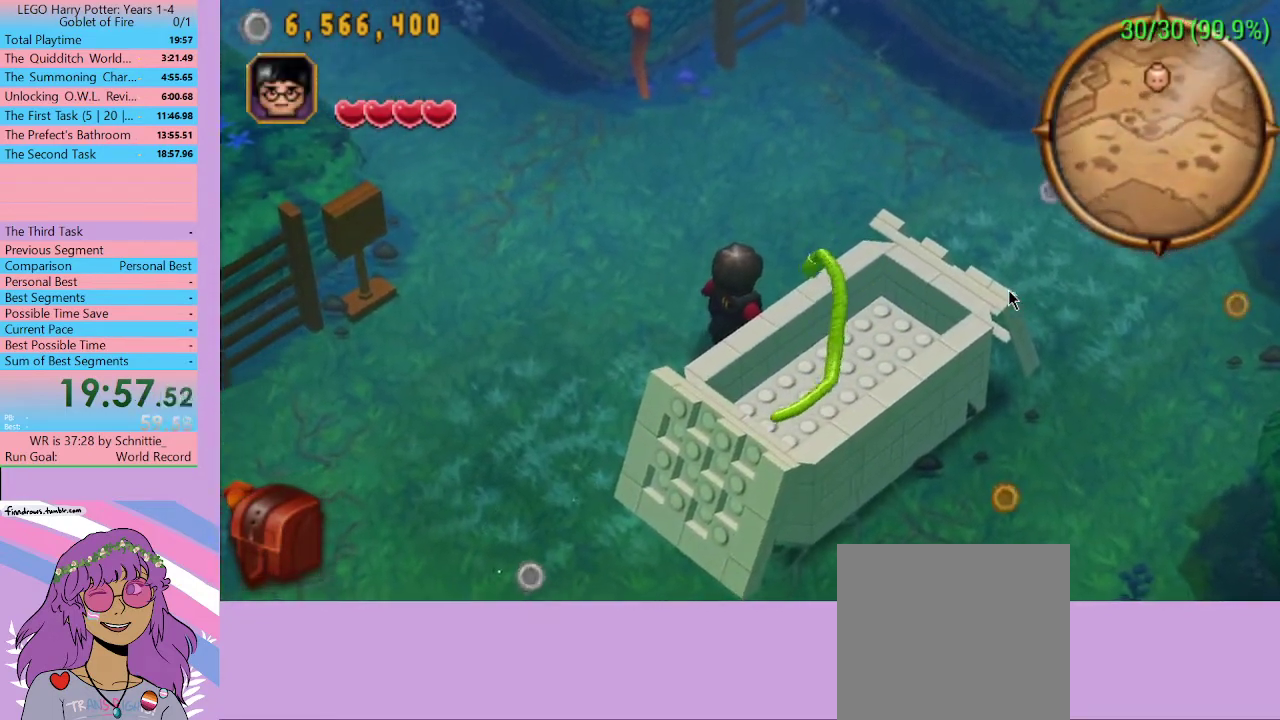
{"buttons": [], "left_stick": "center", "right_stick": "center", "events": []}
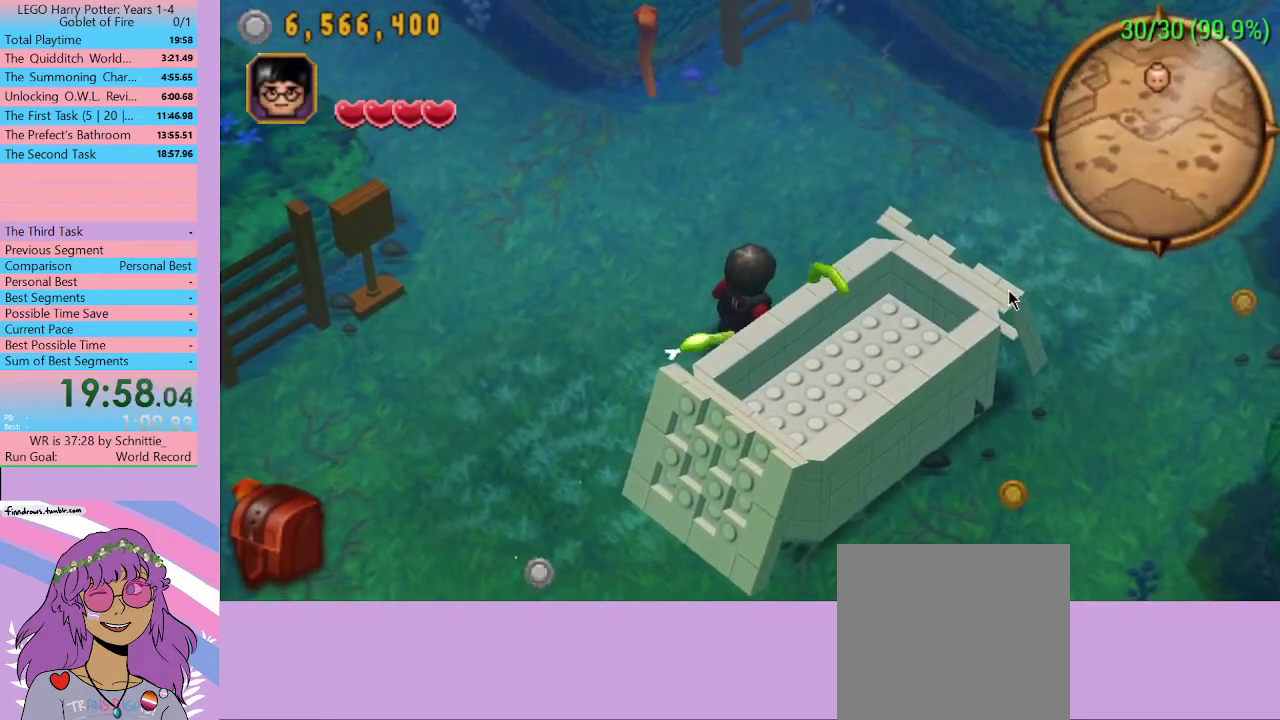
{"buttons": [], "left_stick": "left", "right_stick": "center", "events": [[233, "left_stick", "left"]]}
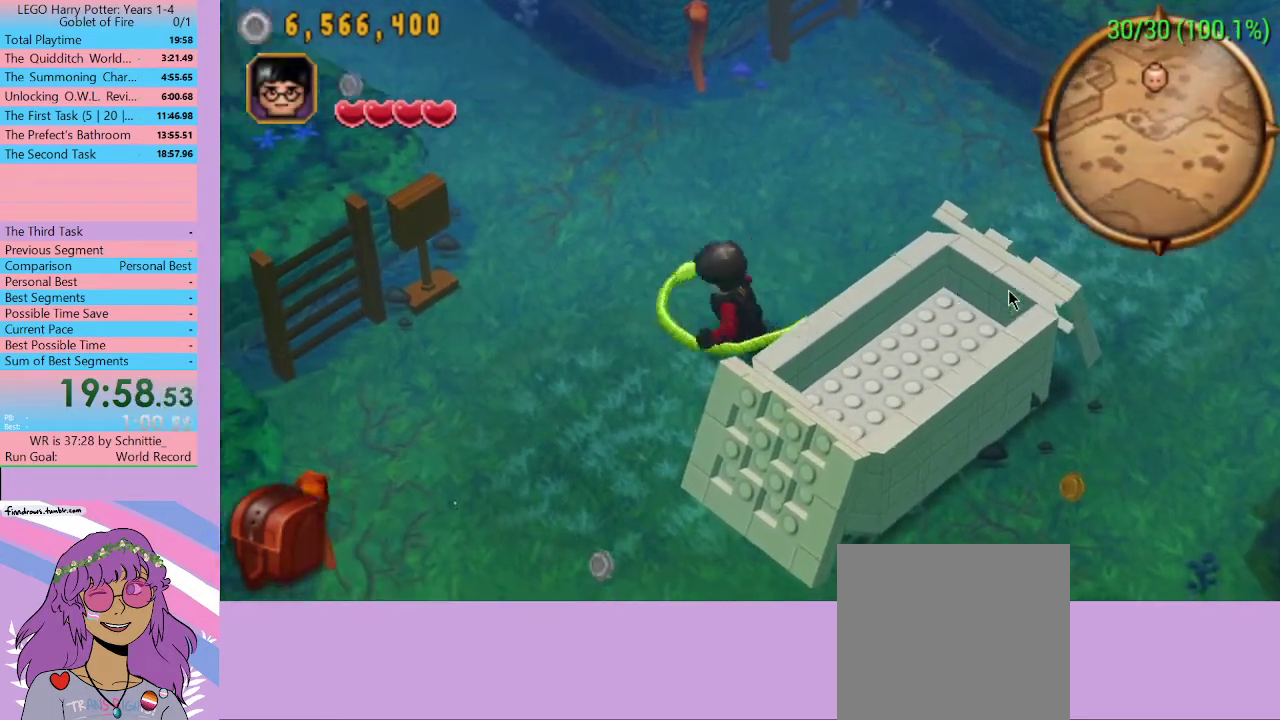
{"buttons": [], "left_stick": "up-right", "right_stick": "center", "events": [[167, "left_stick", "up"], [233, "left_stick", "up-right"]]}
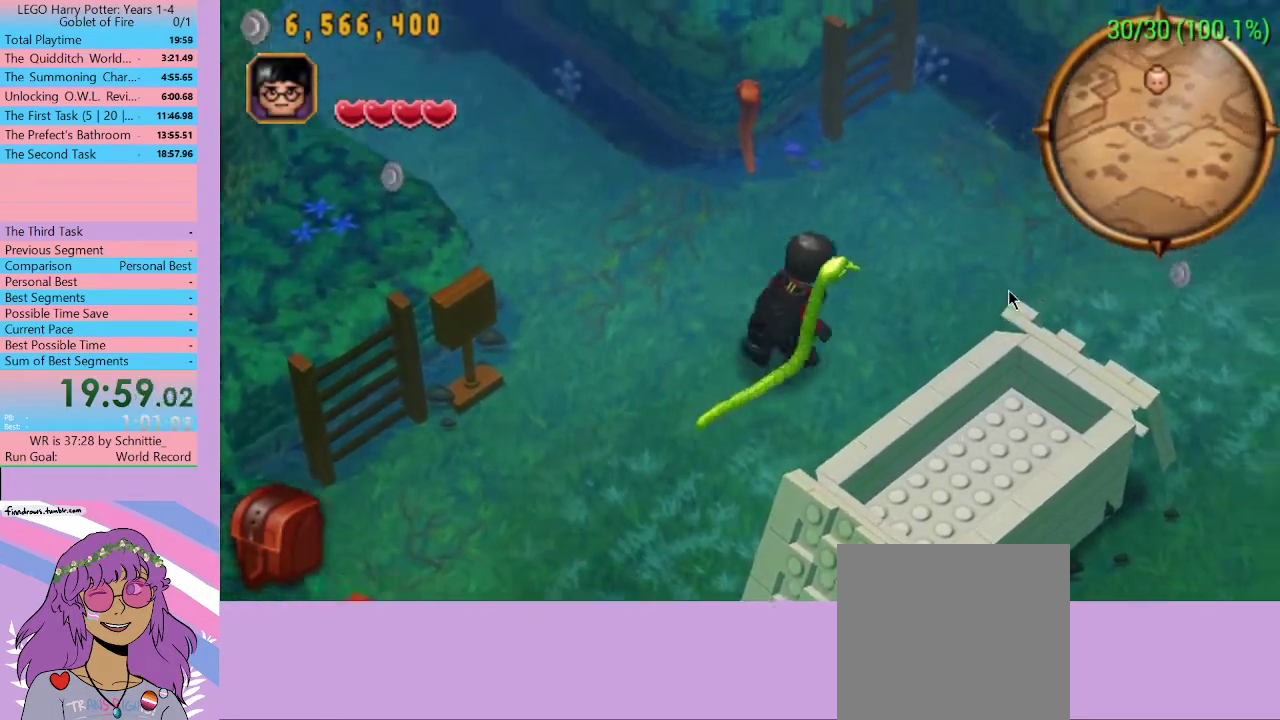
{"buttons": [], "left_stick": "center", "right_stick": "center", "events": [[67, "left_stick", "center"]]}
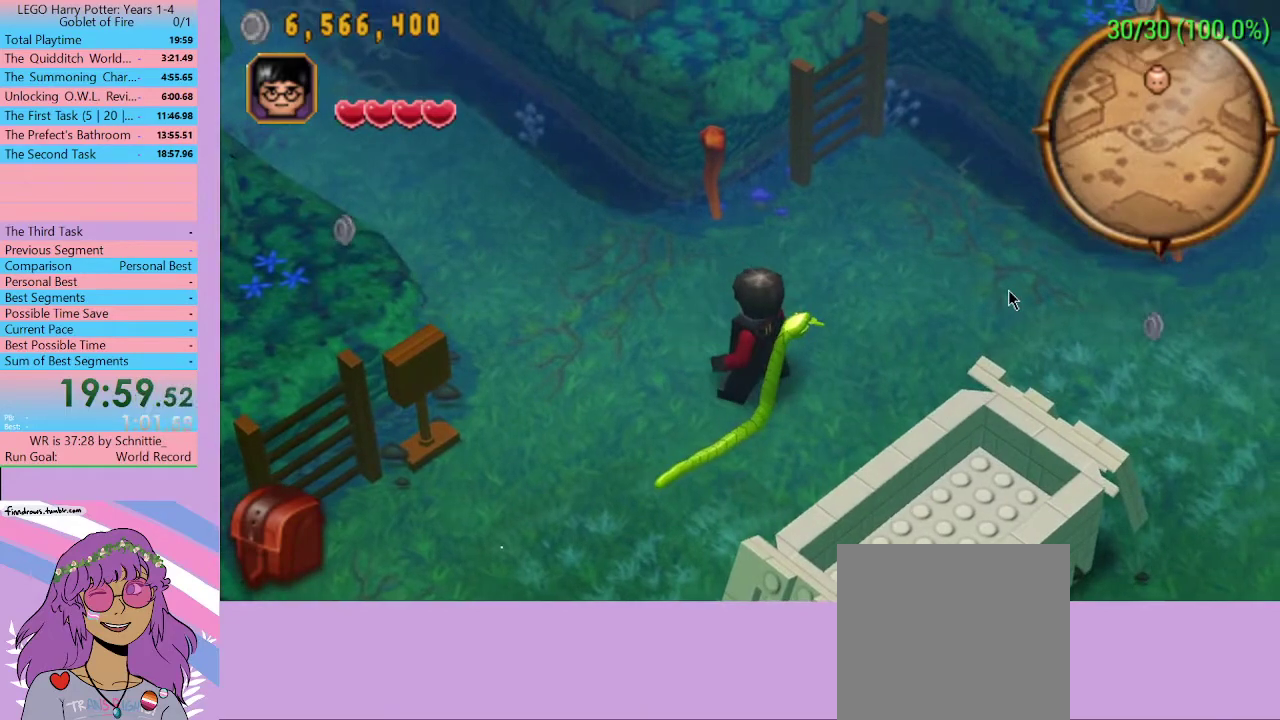
{"buttons": [], "left_stick": "right", "right_stick": "center", "events": [[467, "left_stick", "right"]]}
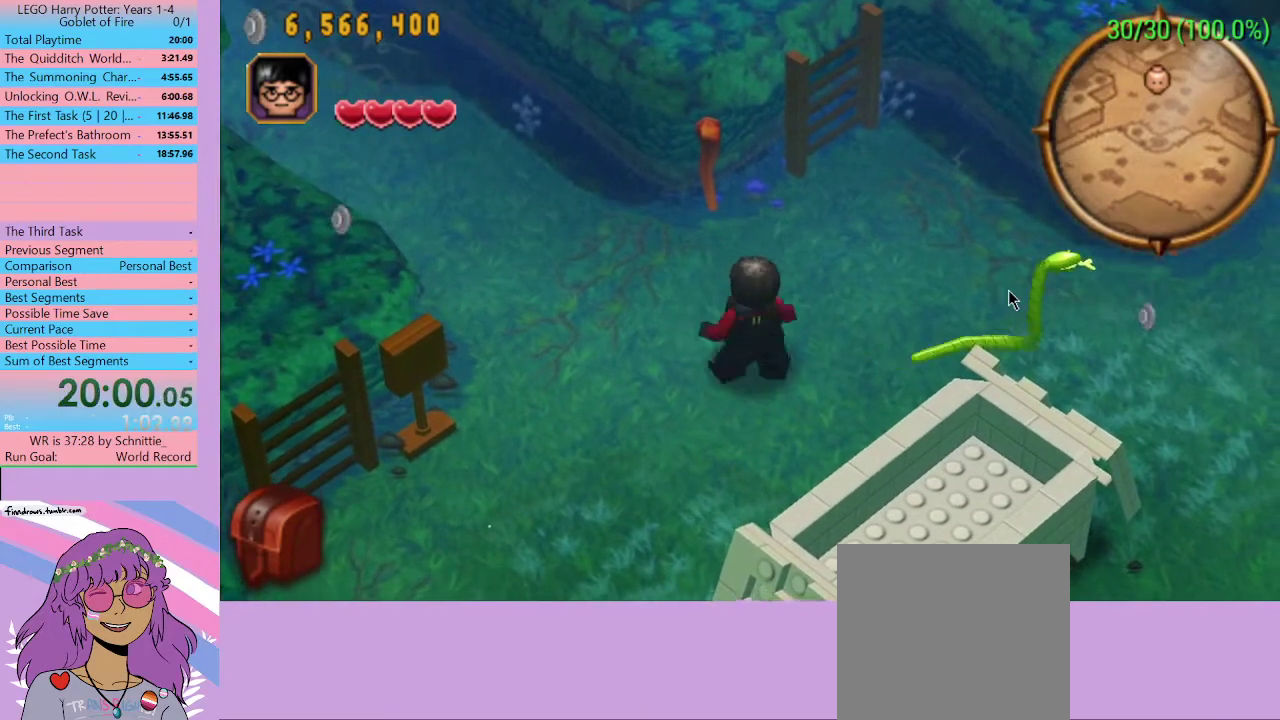
{"buttons": [], "left_stick": "right", "right_stick": "center", "events": []}
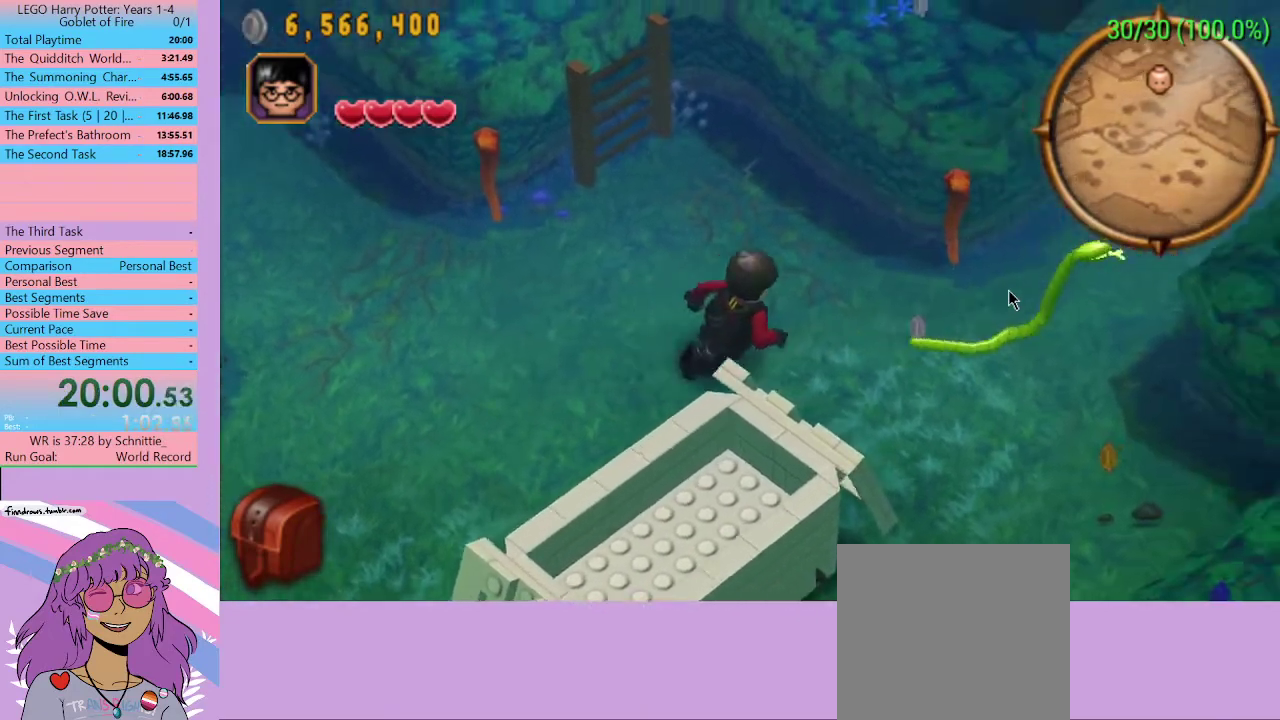
{"buttons": [], "left_stick": "up-right", "right_stick": "center", "events": [[433, "left_stick", "up-right"]]}
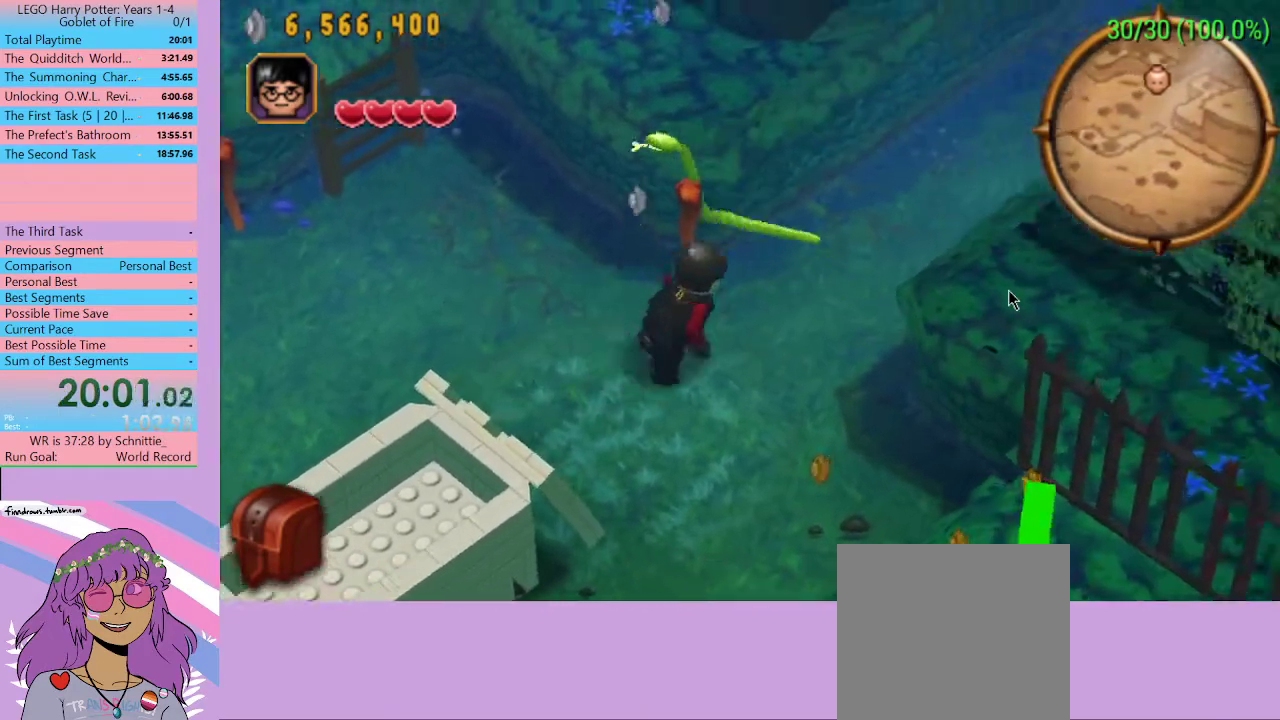
{"buttons": [], "left_stick": "left", "right_stick": "center", "events": [[100, "left_stick", "left"]]}
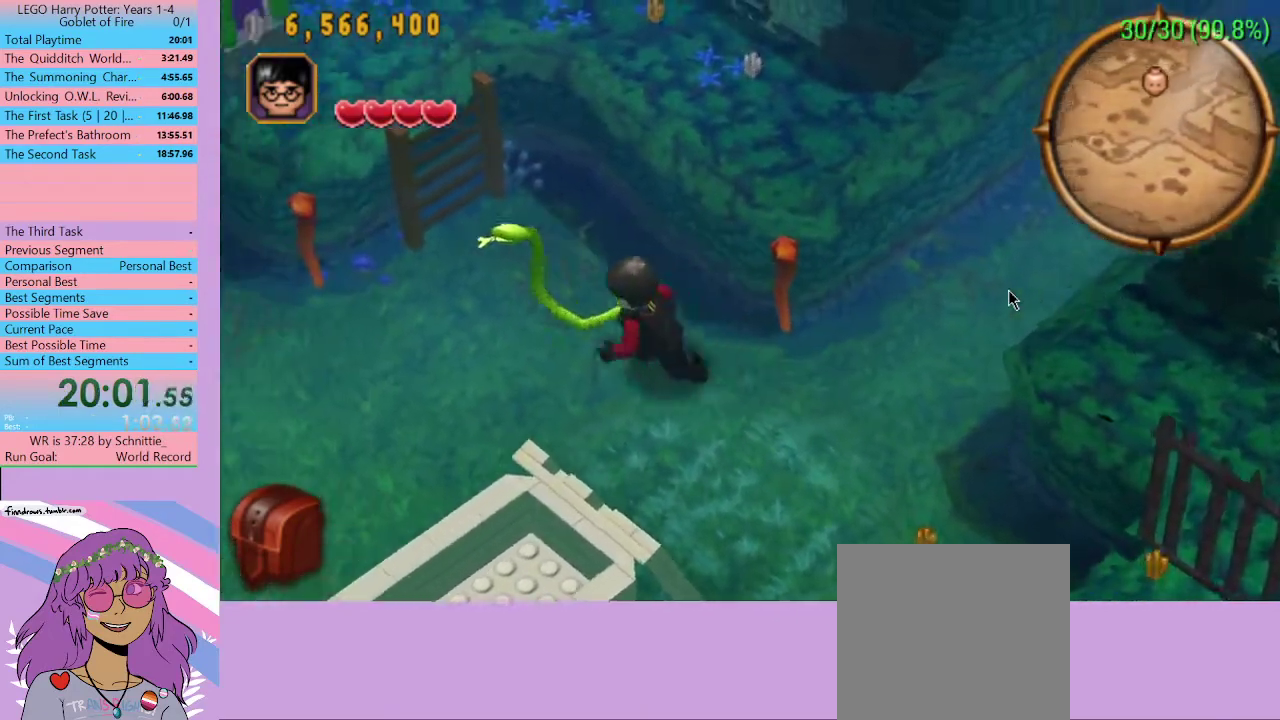
{"buttons": [], "left_stick": "left", "right_stick": "center", "events": []}
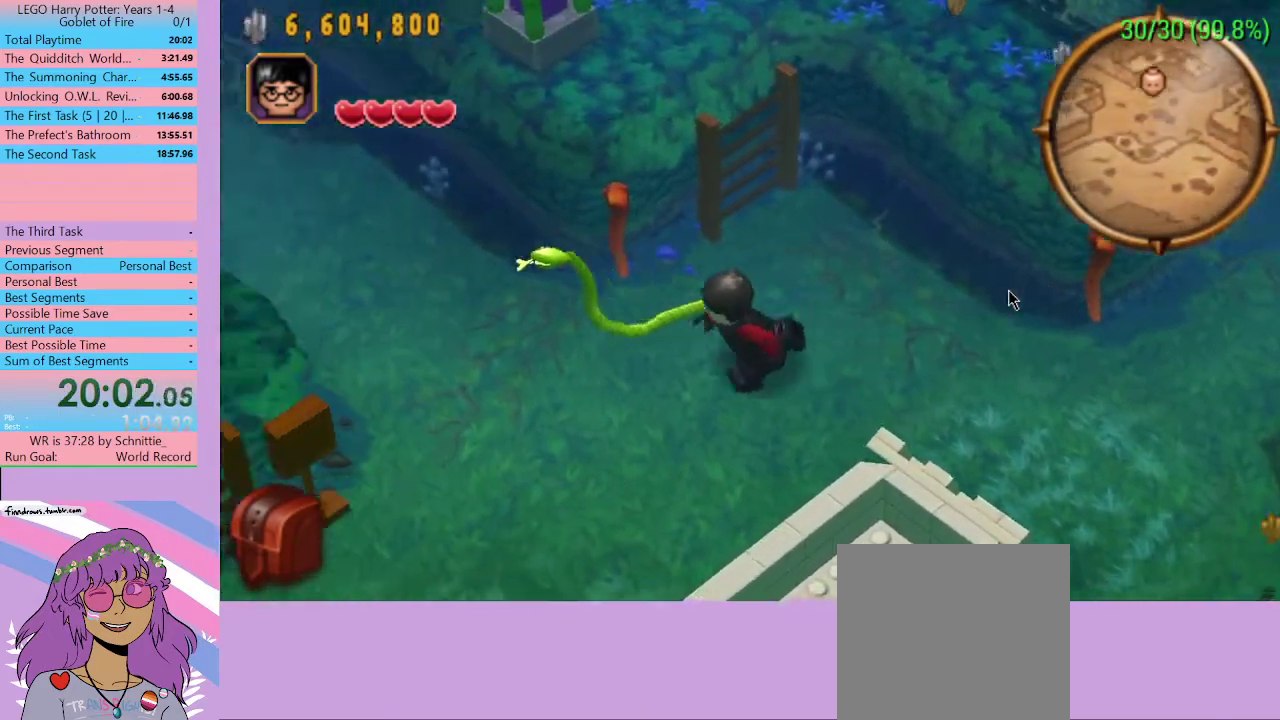
{"buttons": [], "left_stick": "left", "right_stick": "center", "events": []}
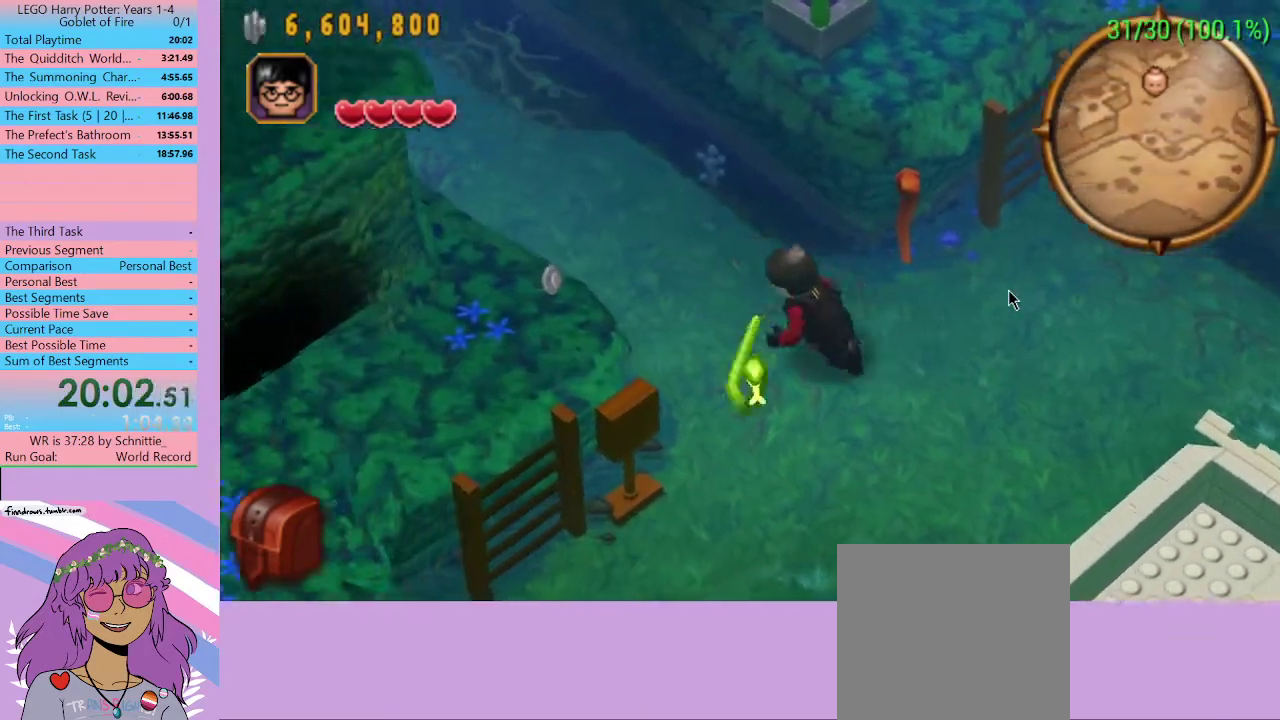
{"buttons": [], "left_stick": "down-right", "right_stick": "center", "events": [[200, "left_stick", "down"], [367, "left_stick", "down-right"]]}
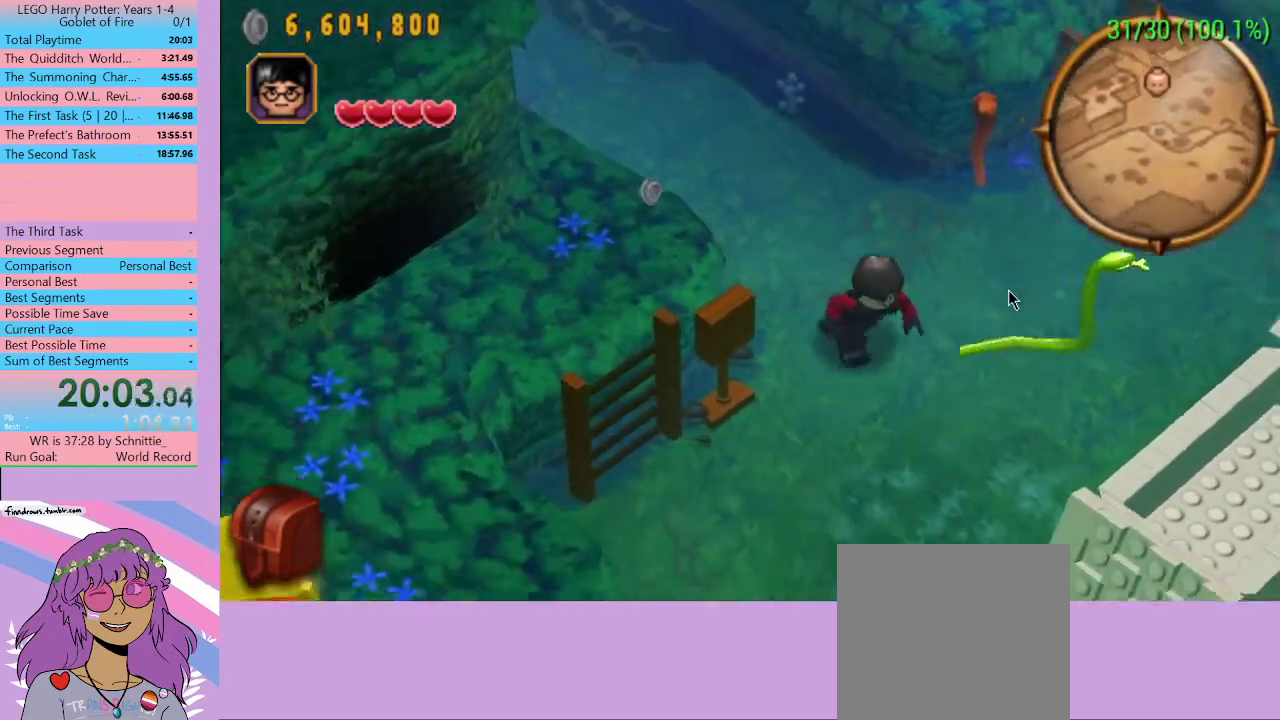
{"buttons": [], "left_stick": "right", "right_stick": "center", "events": [[33, "left_stick", "right"]]}